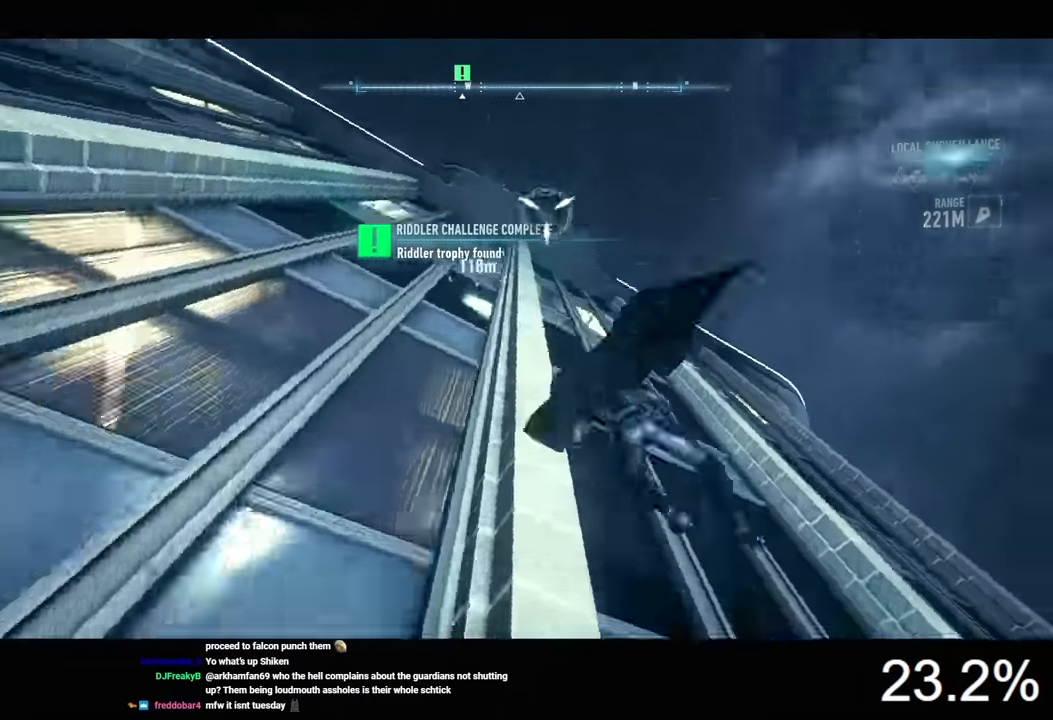
Gameplay with keyboard and mouse; each line is a JSON object with the keys and mouse buttons held at the frame after it. "events" lists presses ("down") and releases ("up") of "1", "2", "3", "4", "5", "a", "alt", "c", "caps_lock", "ctrl", "d", "e", "f", "g", "q", "r", "s", "shift", "space", "t", "tab", "v", "w", "x", "z", "mouse_left", "mouse_wheel" and "mouse_right" between this image and that frame as [ms after this image, input, new state], when the widget could be followed in between. "mouse_left", "mouse_wheel", "mouse_right" = the "left", "wheel", "right" buttons of the "mouse" list. No other keys are recorded. "wheel" means that the mouse wheel is clicked or scrolled. Not read: mouse_move.
{"keys": [], "mouse": [], "events": [[233, "space", "up"], [400, "space", "down"], [467, "space", "up"]]}
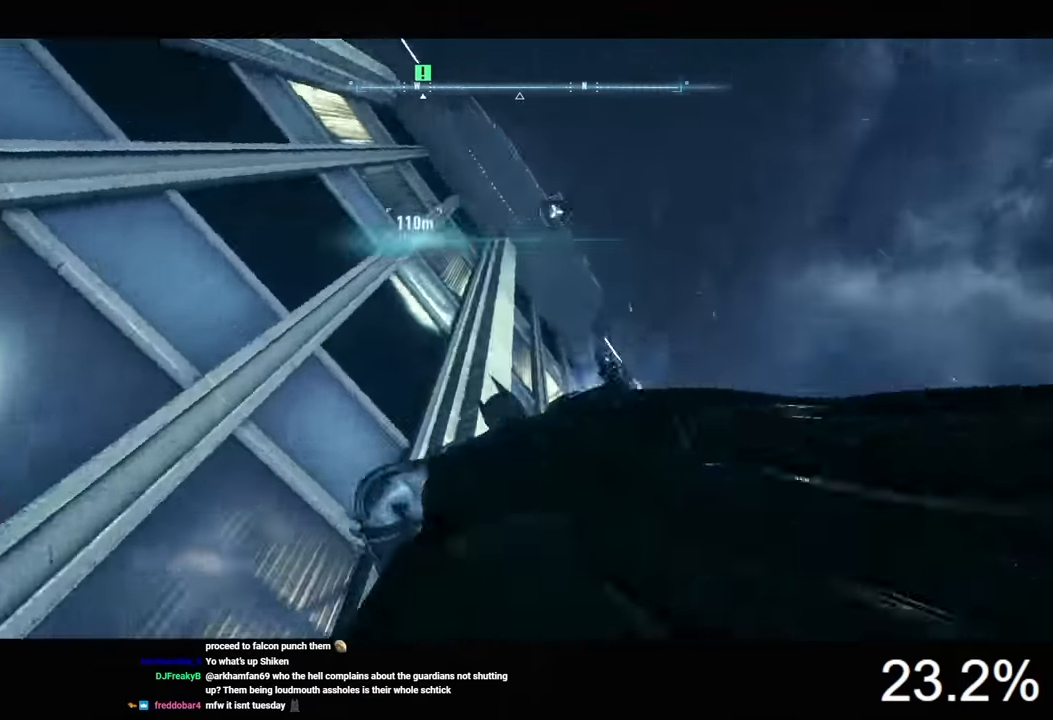
{"keys": ["space"], "mouse": [], "events": [[67, "space", "down"]]}
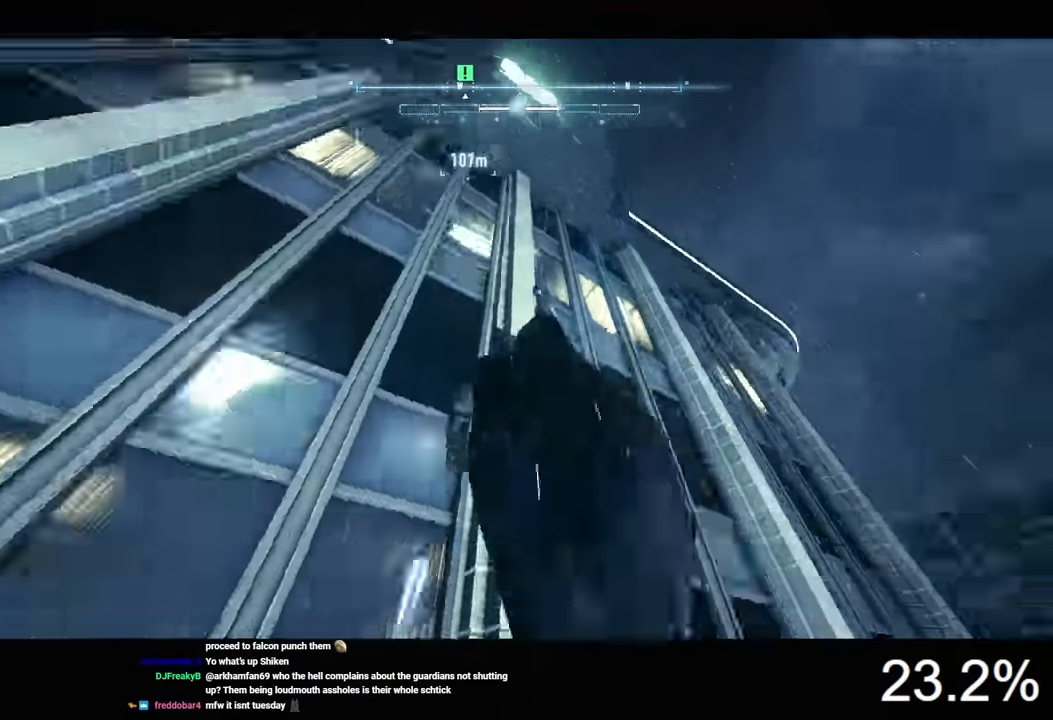
{"keys": ["space"], "mouse": [], "events": []}
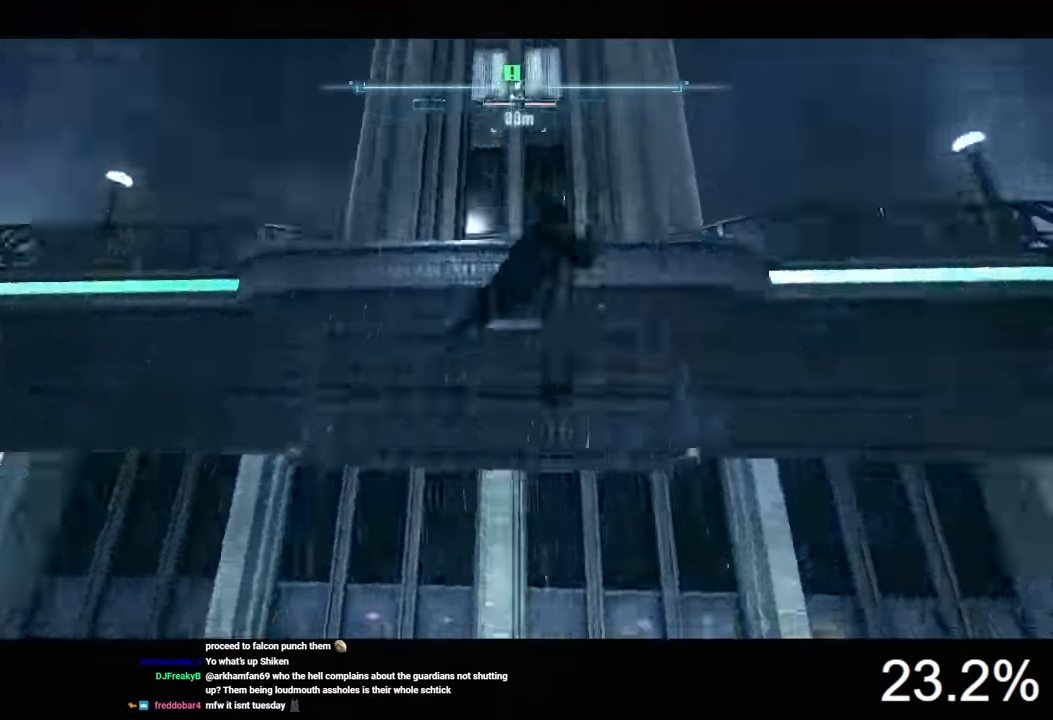
{"keys": ["space"], "mouse": [], "events": []}
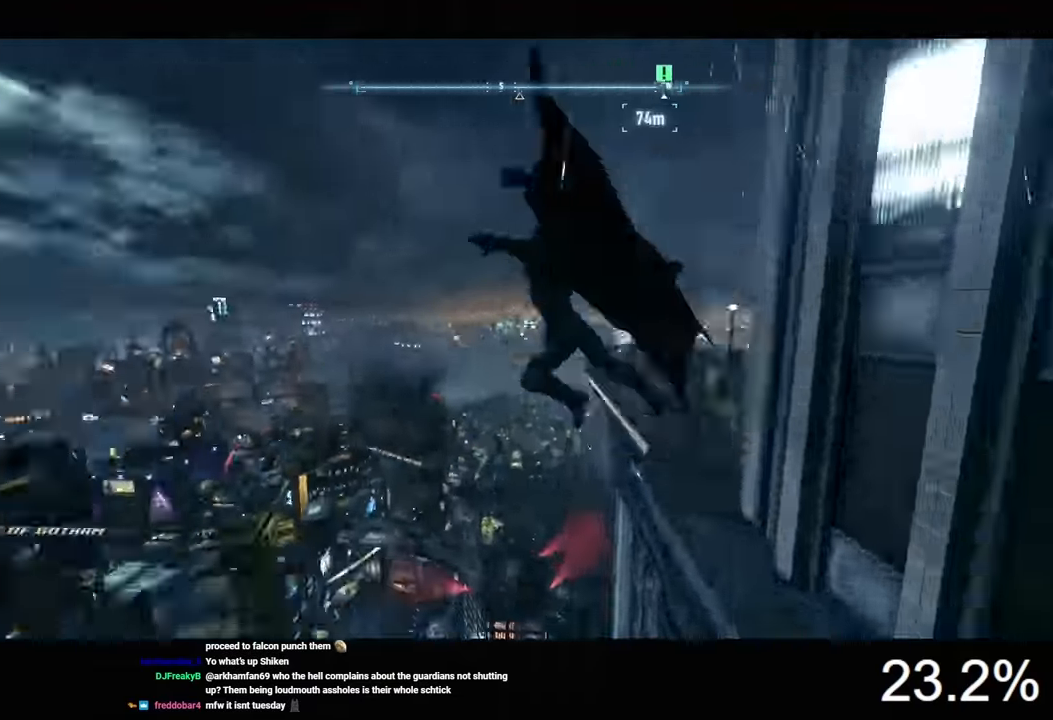
{"keys": ["space"], "mouse": [], "events": []}
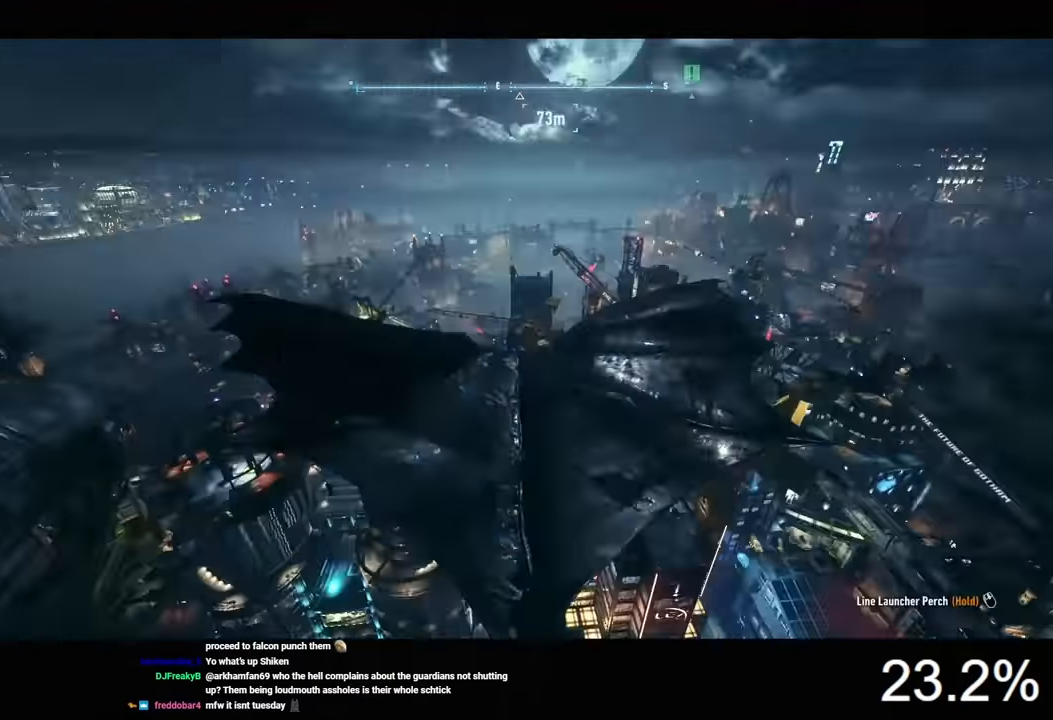
{"keys": ["space"], "mouse": [], "events": []}
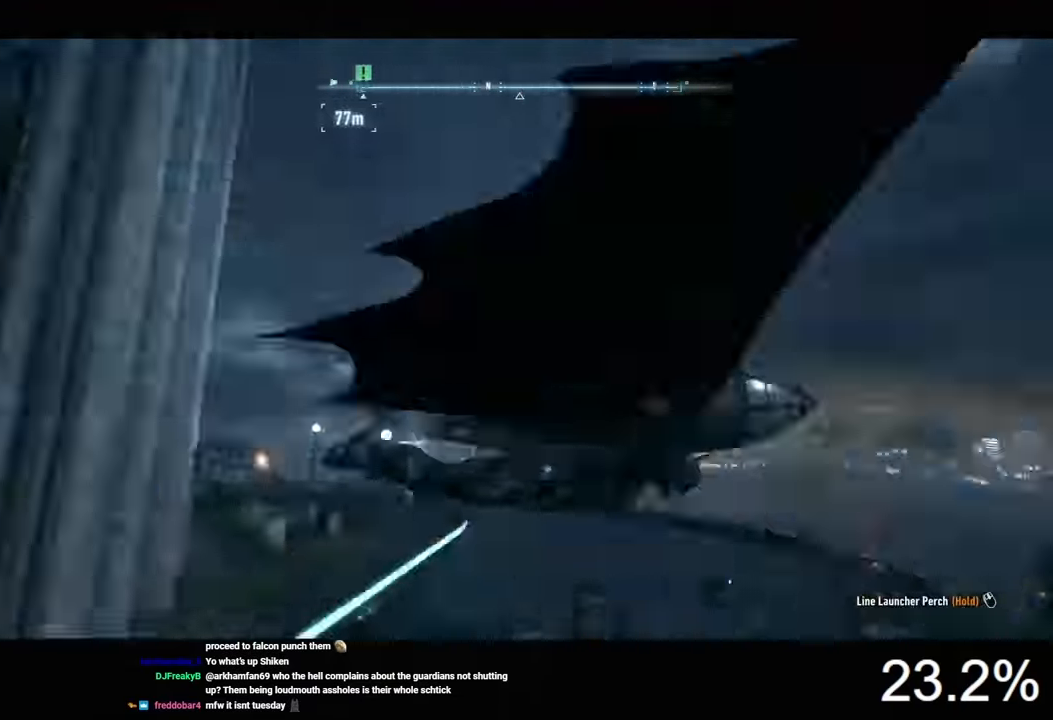
{"keys": ["space"], "mouse": [], "events": []}
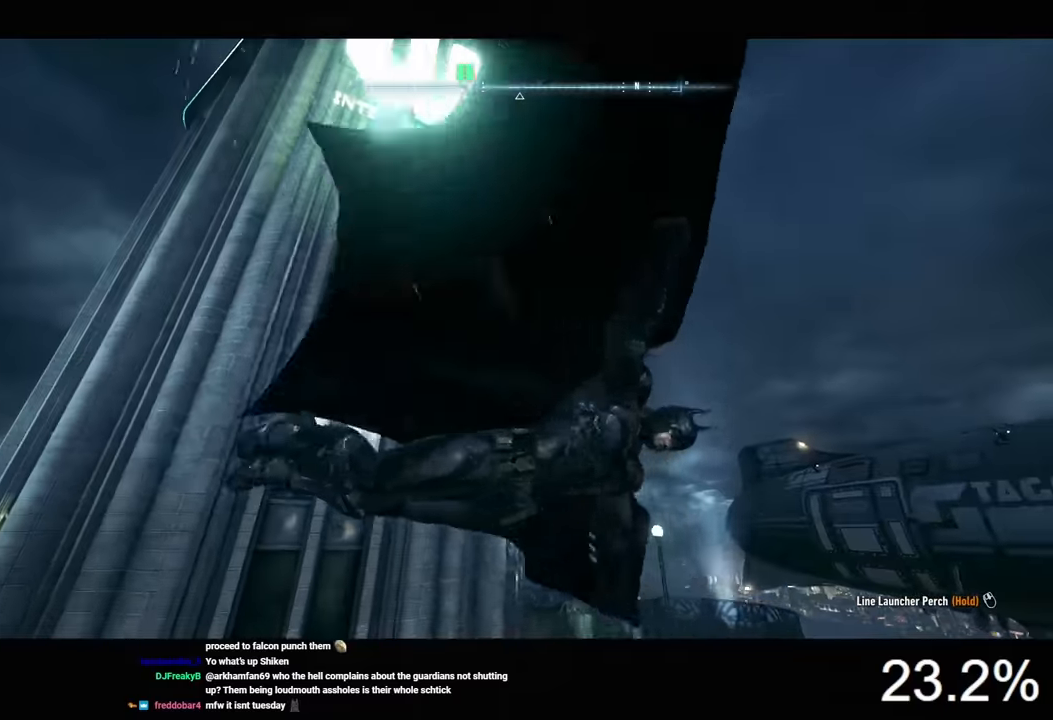
{"keys": ["space"], "mouse": [], "events": []}
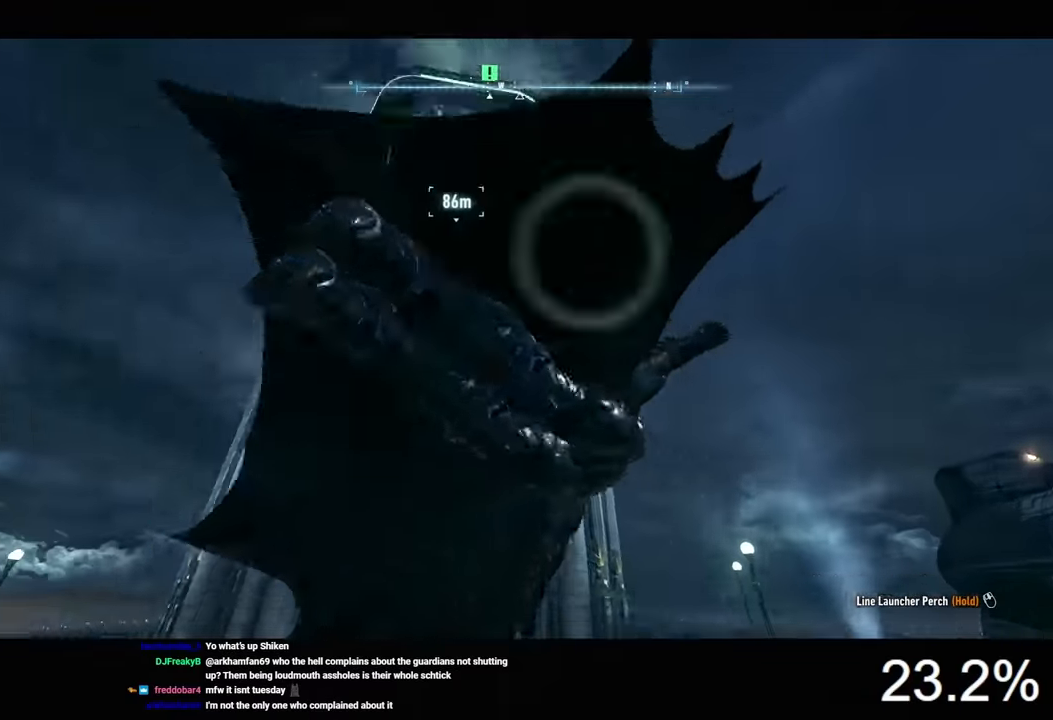
{"keys": ["space"], "mouse": [], "events": [[367, "f", "down"], [433, "f", "up"]]}
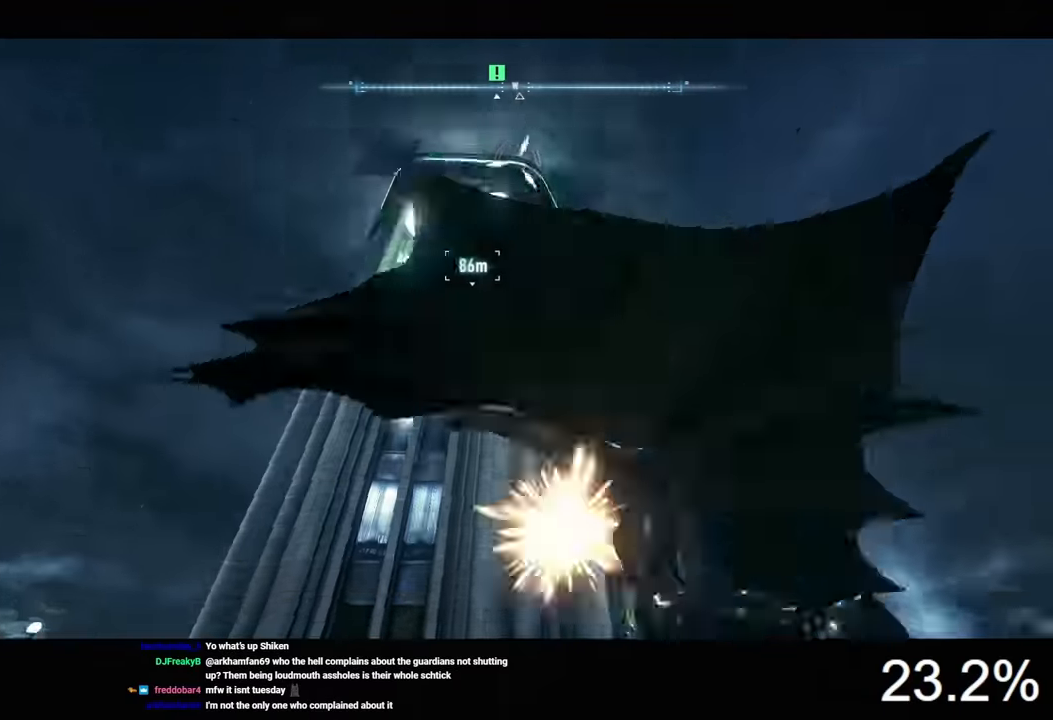
{"keys": ["space"], "mouse": [], "events": [[133, "space", "up"], [200, "space", "down"], [300, "space", "up"], [367, "space", "down"]]}
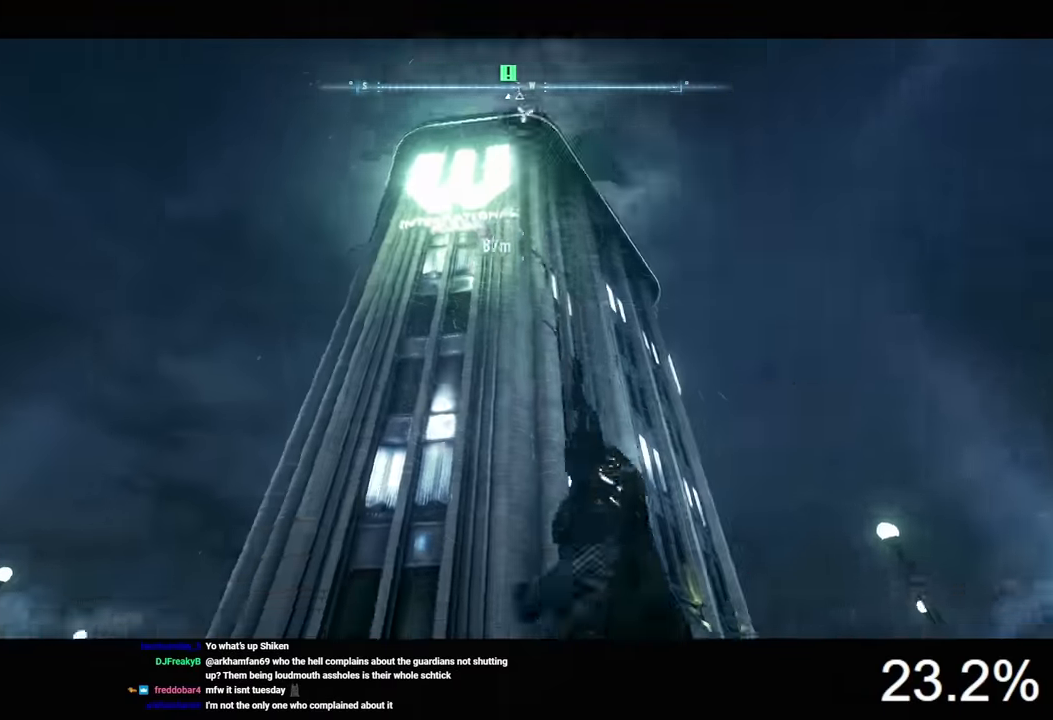
{"keys": ["space"], "mouse": [], "events": []}
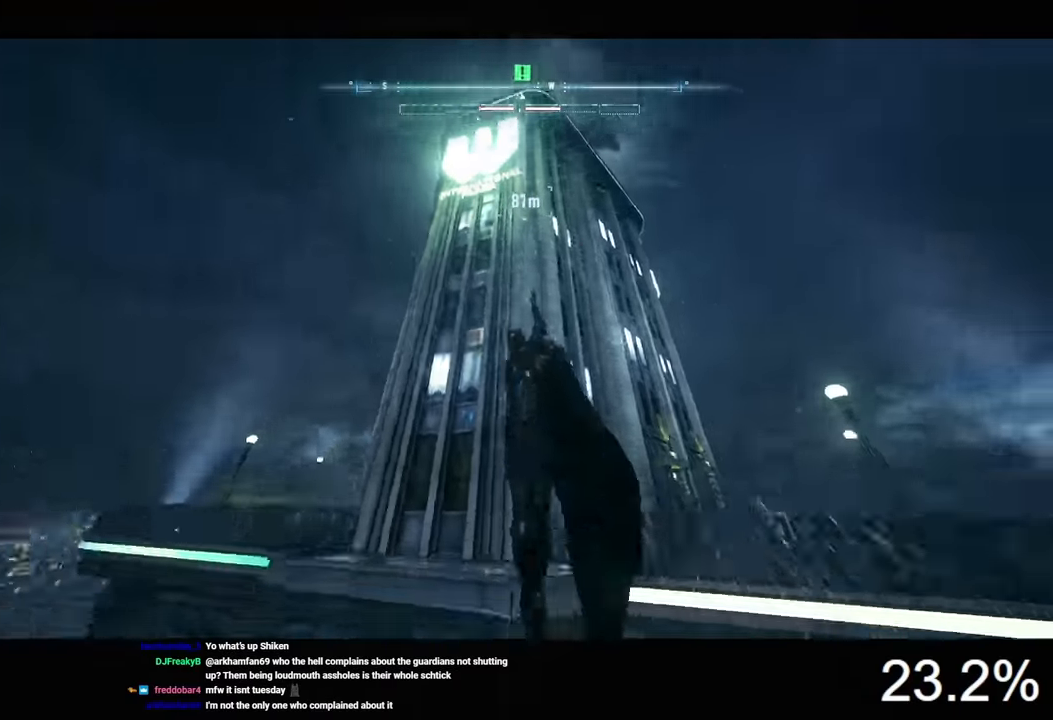
{"keys": ["space"], "mouse": [], "events": []}
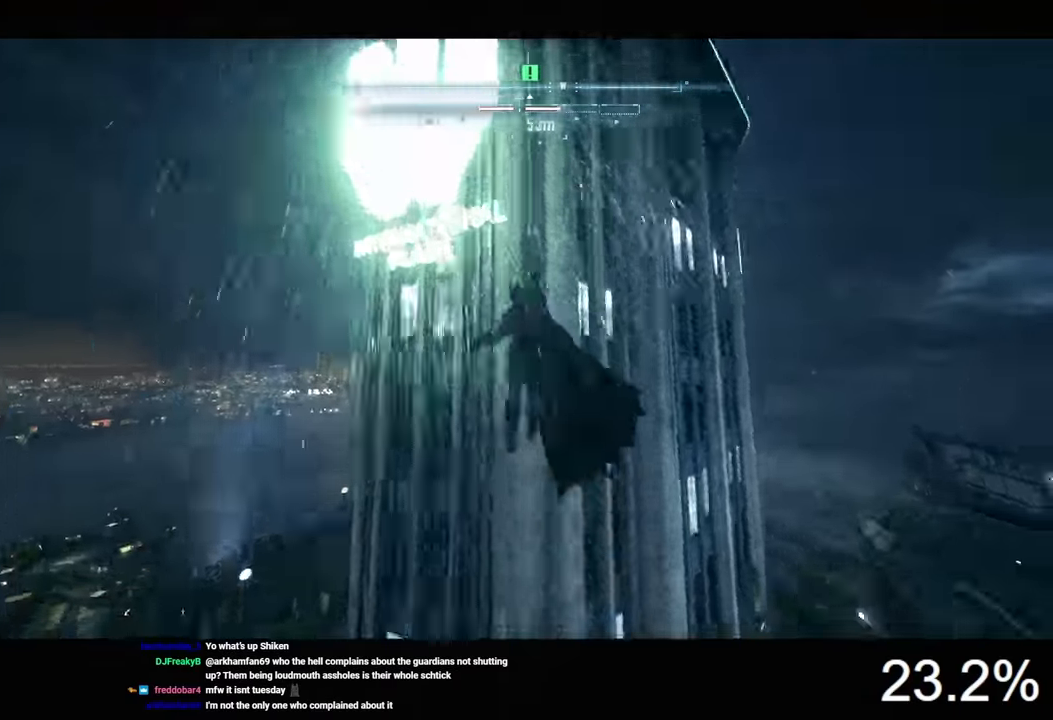
{"keys": ["space"], "mouse": [], "events": []}
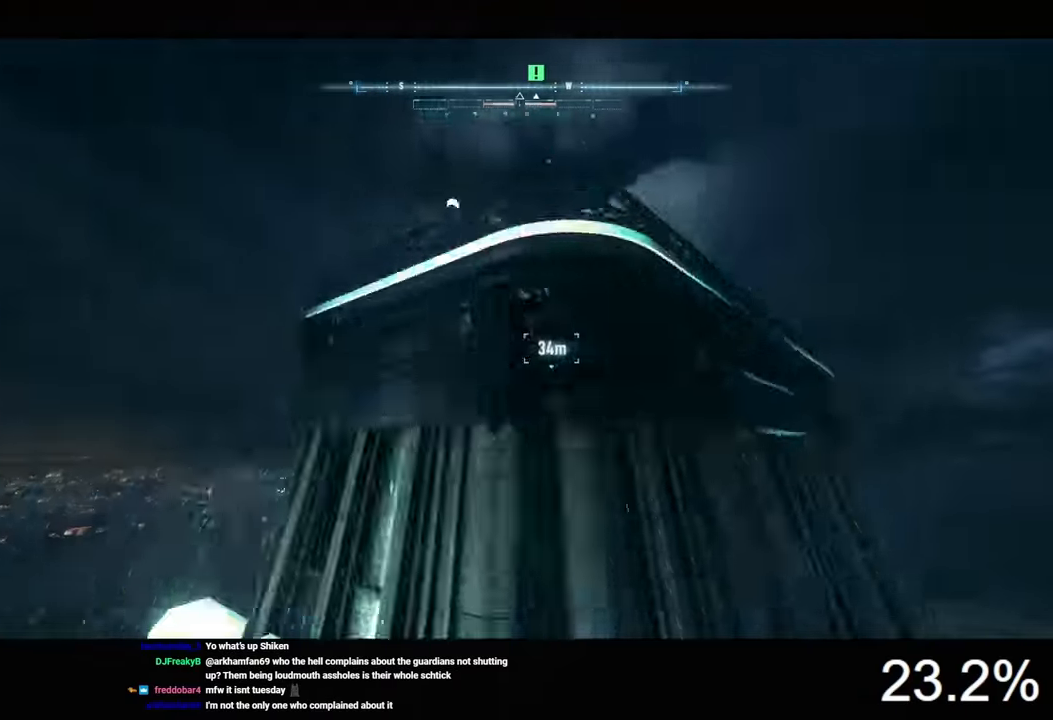
{"keys": ["space"], "mouse": [], "events": []}
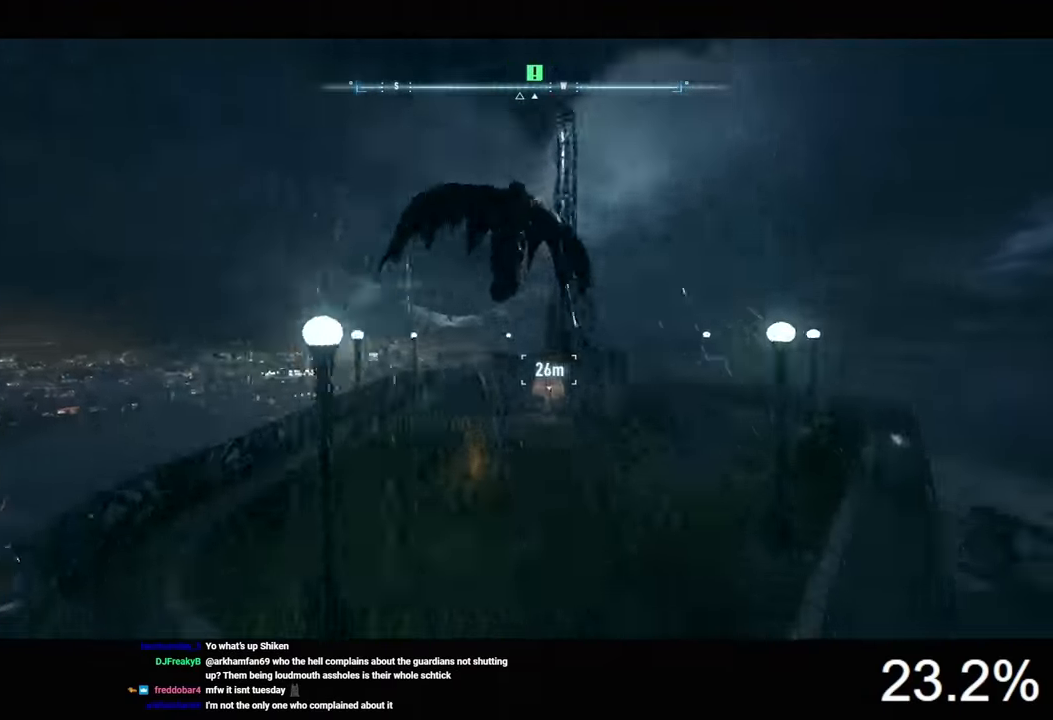
{"keys": ["ctrl", "space"], "mouse": [], "events": [[367, "ctrl", "down"]]}
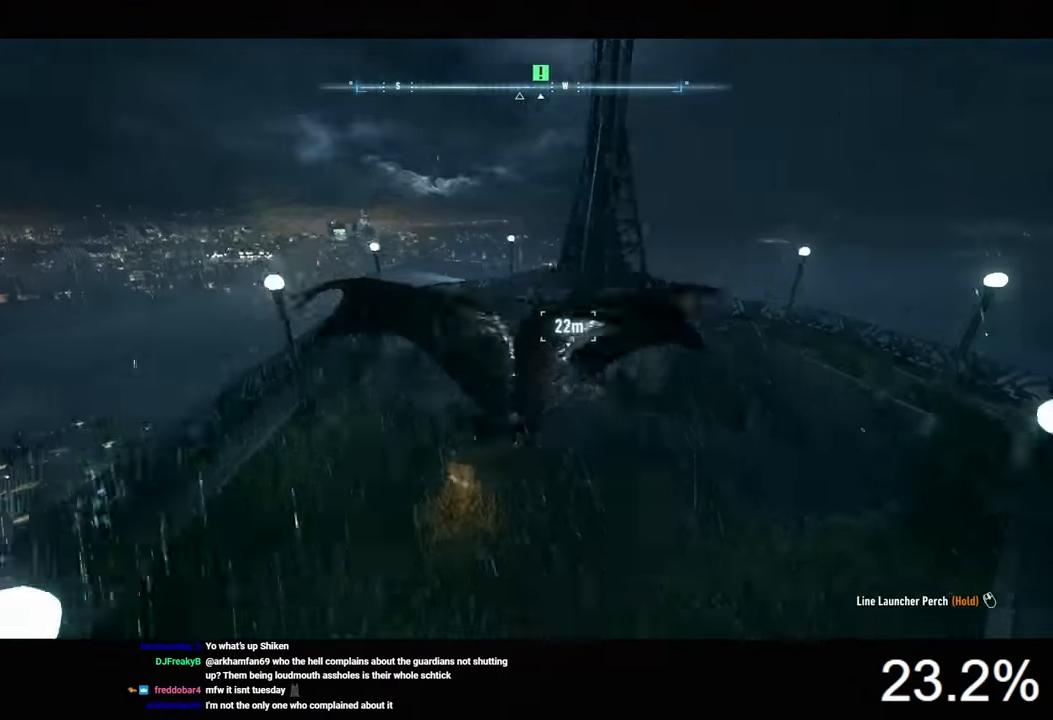
{"keys": ["space"], "mouse": [], "events": [[67, "ctrl", "up"], [200, "3", "down"], [367, "3", "up"]]}
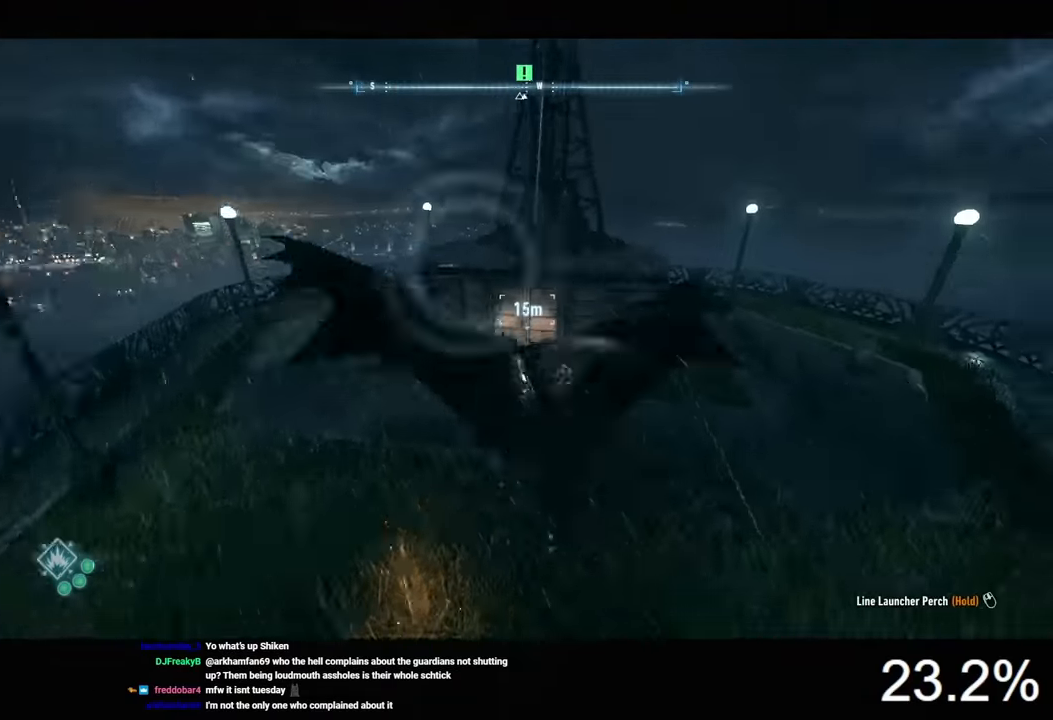
{"keys": [], "mouse": [], "events": [[500, "space", "up"]]}
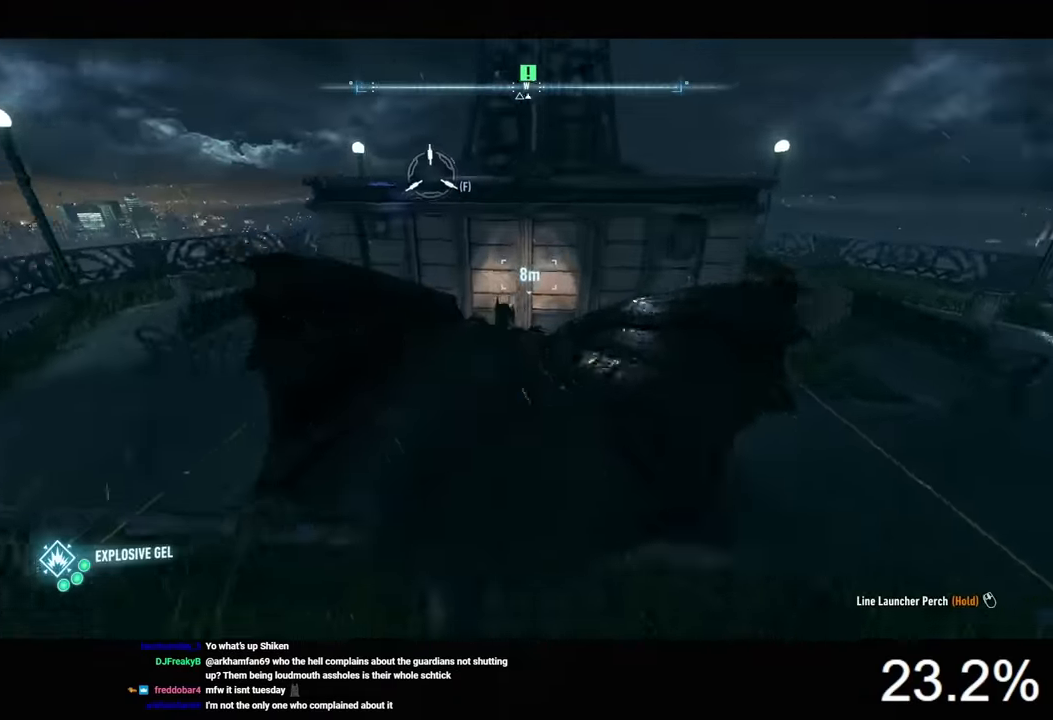
{"keys": ["ctrl", "w"], "mouse": [], "events": [[333, "w", "down"], [500, "ctrl", "down"]]}
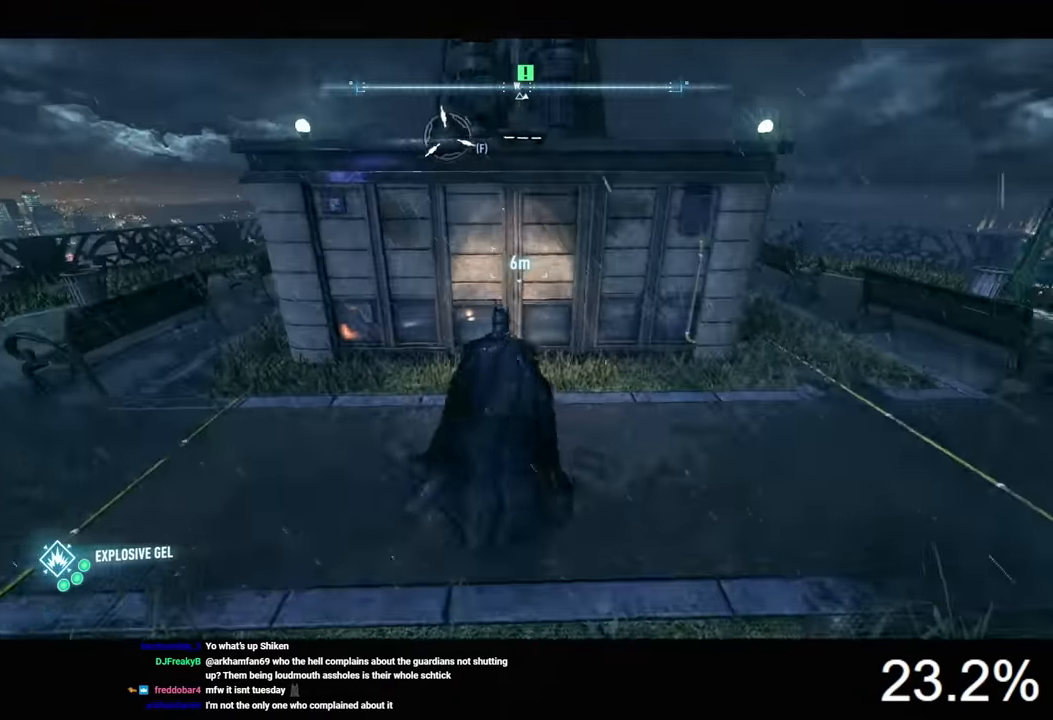
{"keys": [], "mouse": [], "events": [[333, "ctrl", "up"], [333, "w", "up"]]}
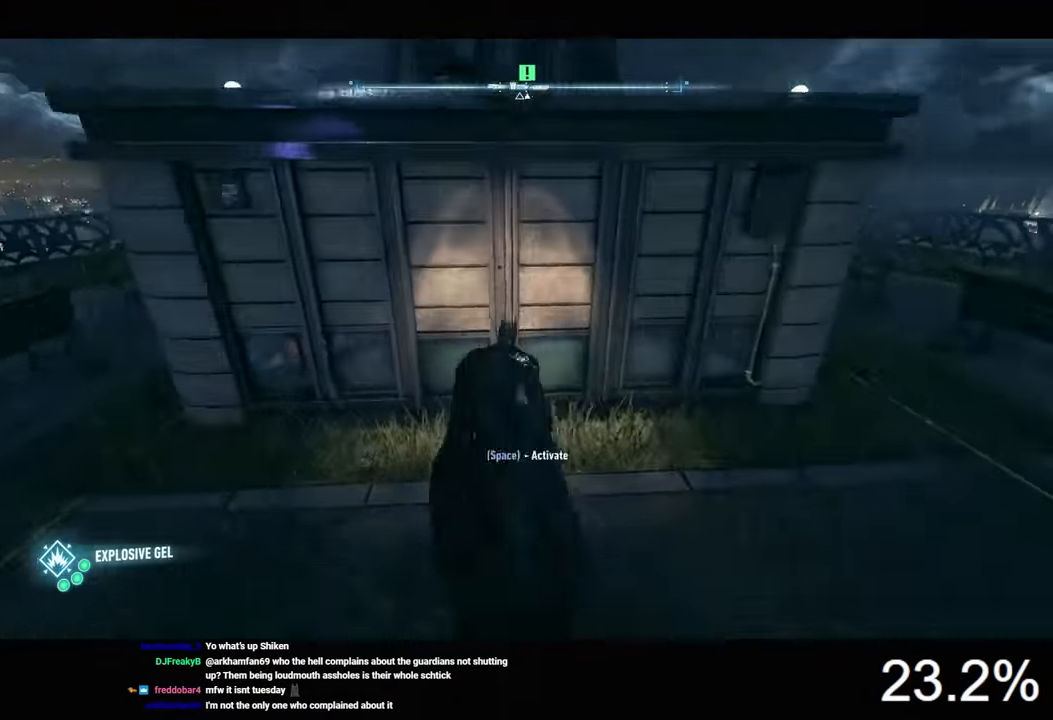
{"keys": [], "mouse": [], "events": [[133, "space", "down"], [200, "space", "up"]]}
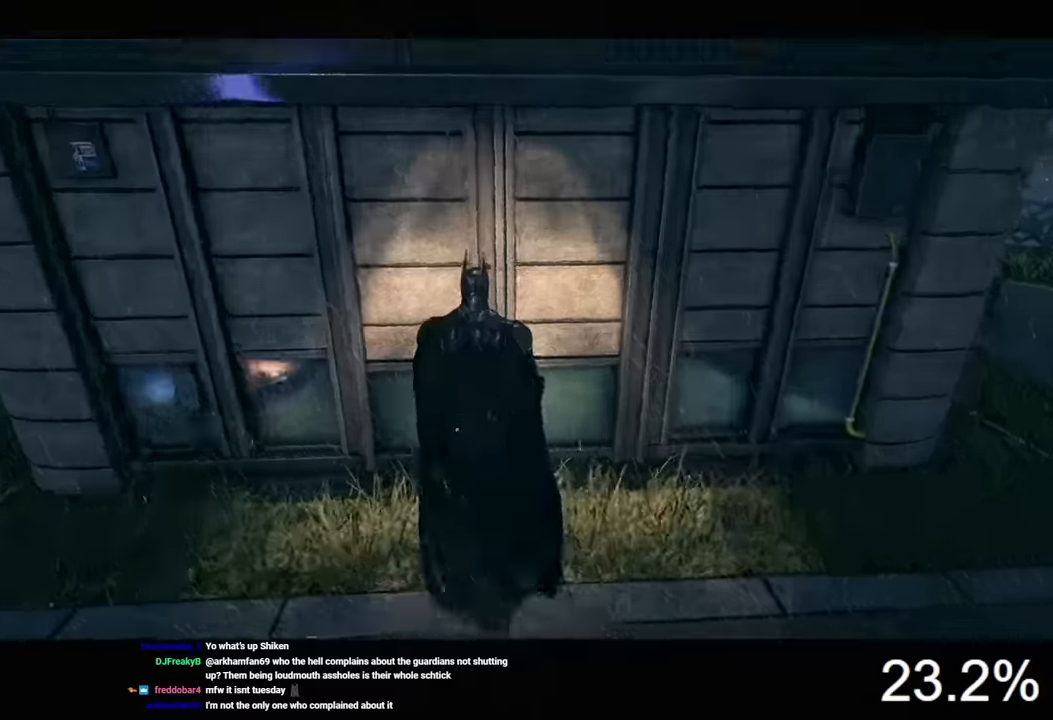
{"keys": [], "mouse": [], "events": [[134, "mouse_left", "down"], [200, "mouse_left", "up"], [267, "mouse_left", "down"], [334, "mouse_left", "up"], [400, "mouse_left", "down"], [500, "mouse_left", "up"]]}
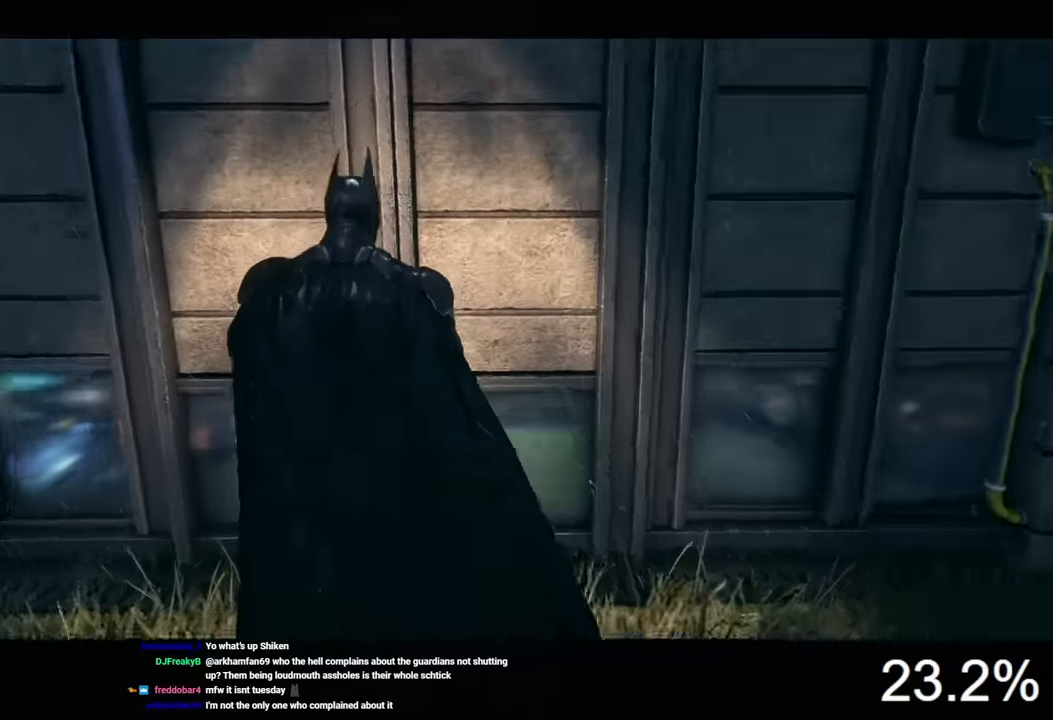
{"keys": [], "mouse": ["left"], "events": [[34, "mouse_left", "down"], [134, "mouse_left", "up"], [167, "mouse_left", "down"], [234, "mouse_left", "up"], [300, "mouse_left", "down"], [400, "mouse_left", "up"], [467, "mouse_left", "down"]]}
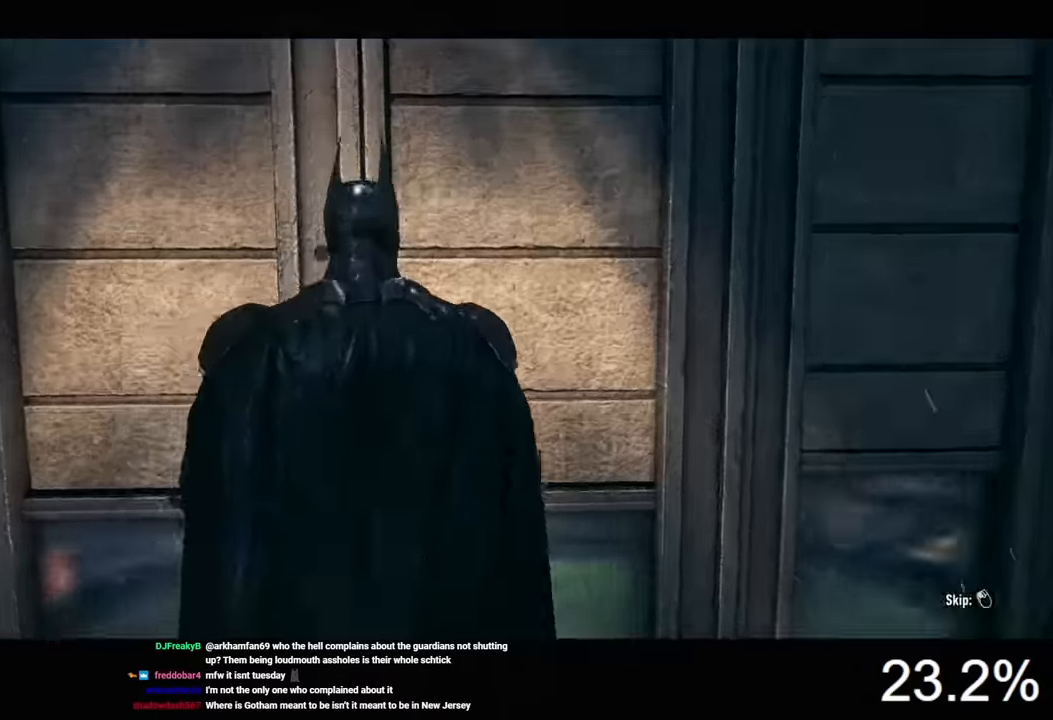
{"keys": [], "mouse": [], "events": [[67, "mouse_left", "up"], [100, "mouse_left", "down"], [200, "mouse_left", "up"], [234, "mouse_left", "down"], [334, "mouse_left", "up"], [400, "mouse_left", "down"], [500, "mouse_left", "up"]]}
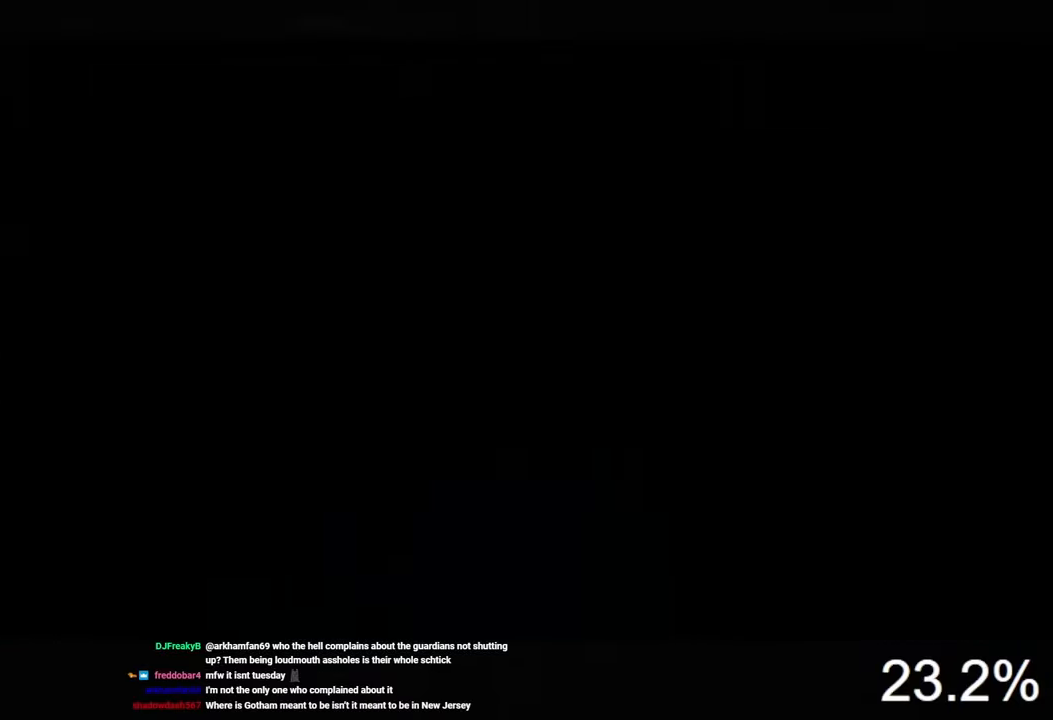
{"keys": [], "mouse": [], "events": [[200, "space", "down"], [300, "space", "up"], [367, "space", "down"], [434, "space", "up"]]}
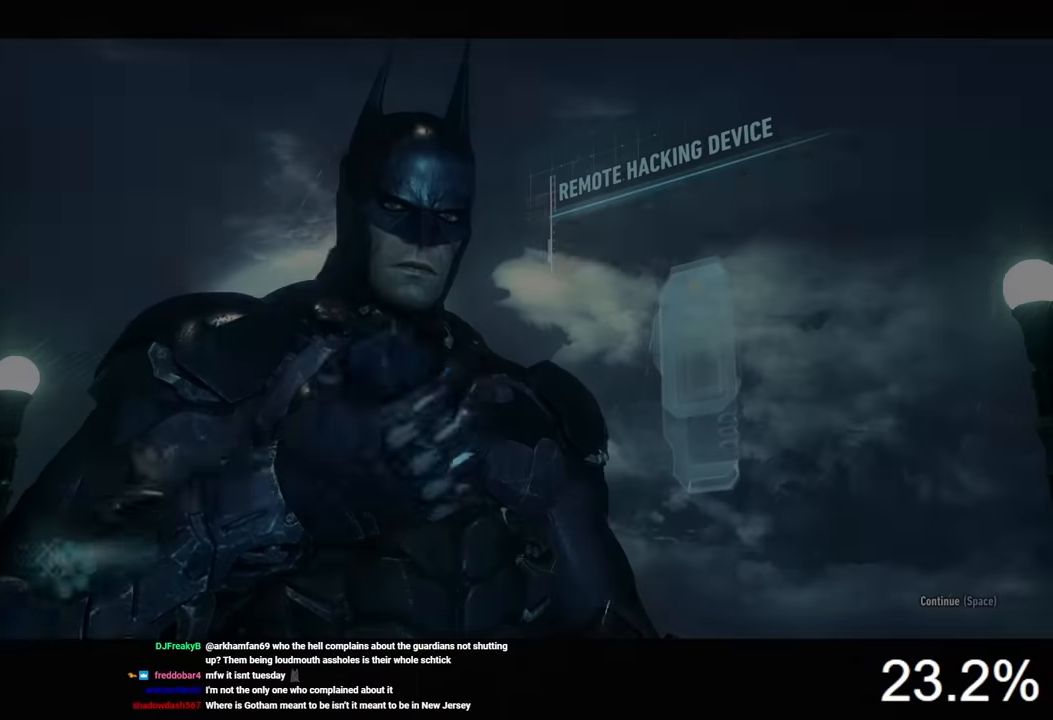
{"keys": ["space"], "mouse": [], "events": [[34, "space", "down"], [100, "space", "up"], [200, "space", "down"], [234, "space", "up"], [334, "space", "down"], [400, "space", "up"], [467, "space", "down"]]}
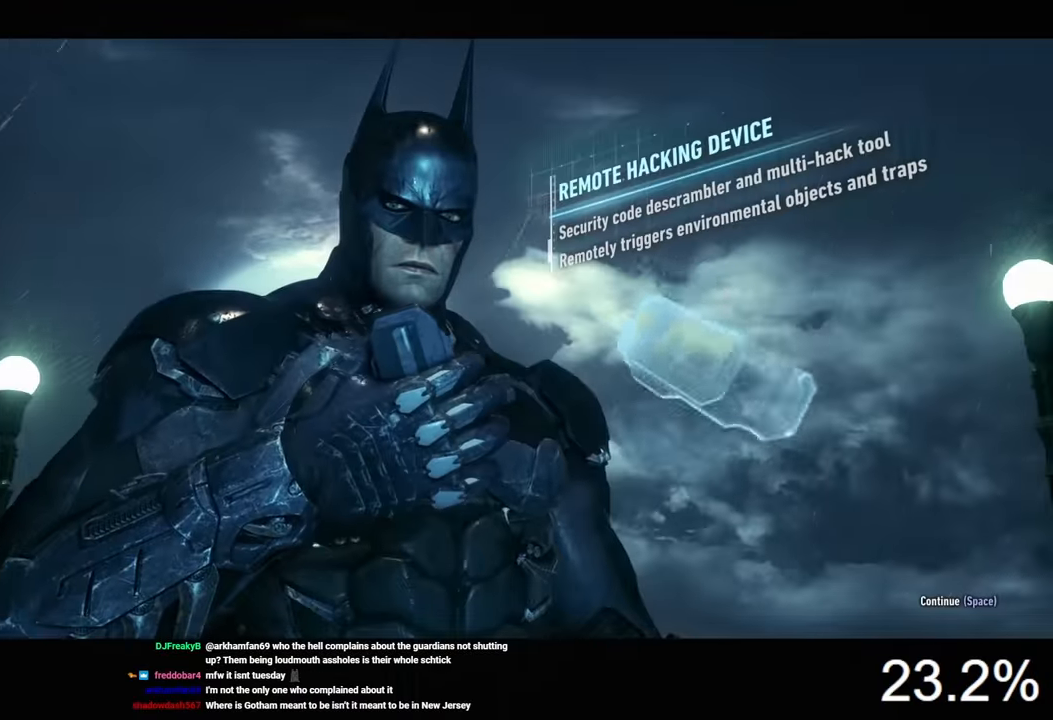
{"keys": [], "mouse": [], "events": [[34, "space", "up"], [100, "space", "down"], [167, "space", "up"], [234, "space", "down"], [334, "space", "up"], [367, "space", "down"], [467, "space", "up"]]}
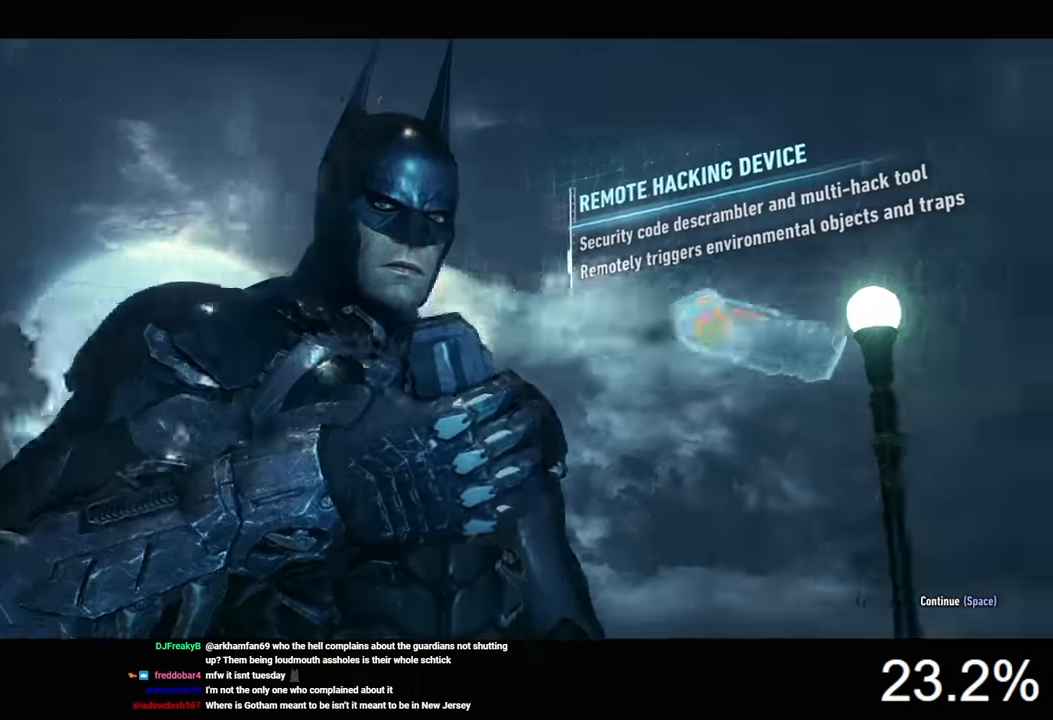
{"keys": [], "mouse": [], "events": [[34, "space", "down"], [134, "space", "up"]]}
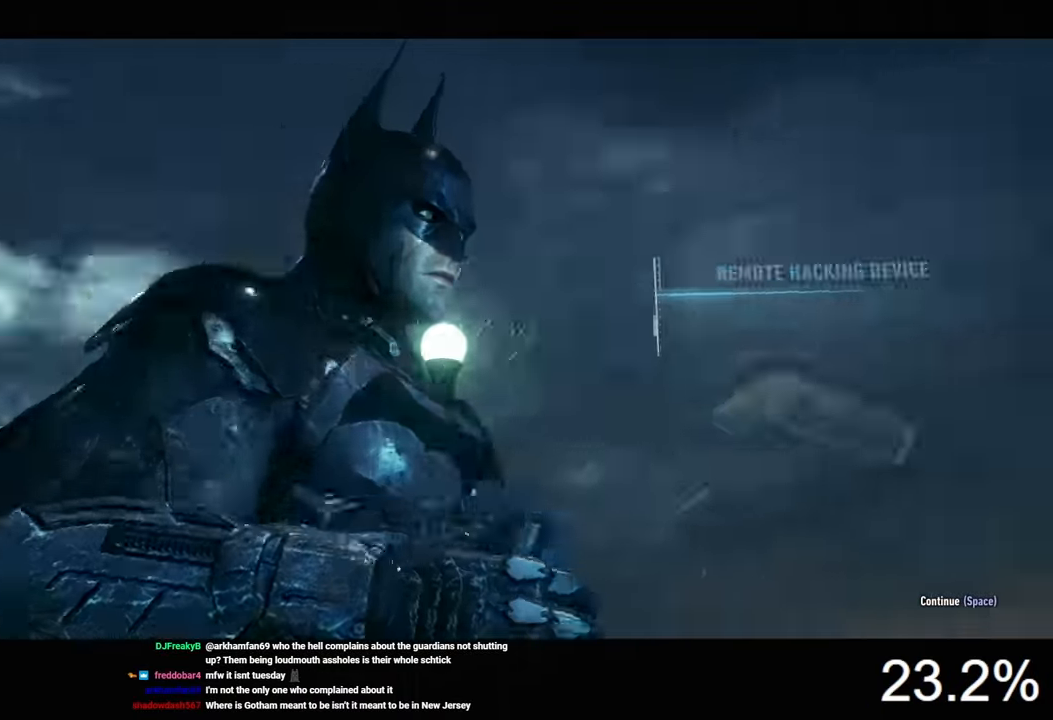
{"keys": [], "mouse": [], "events": []}
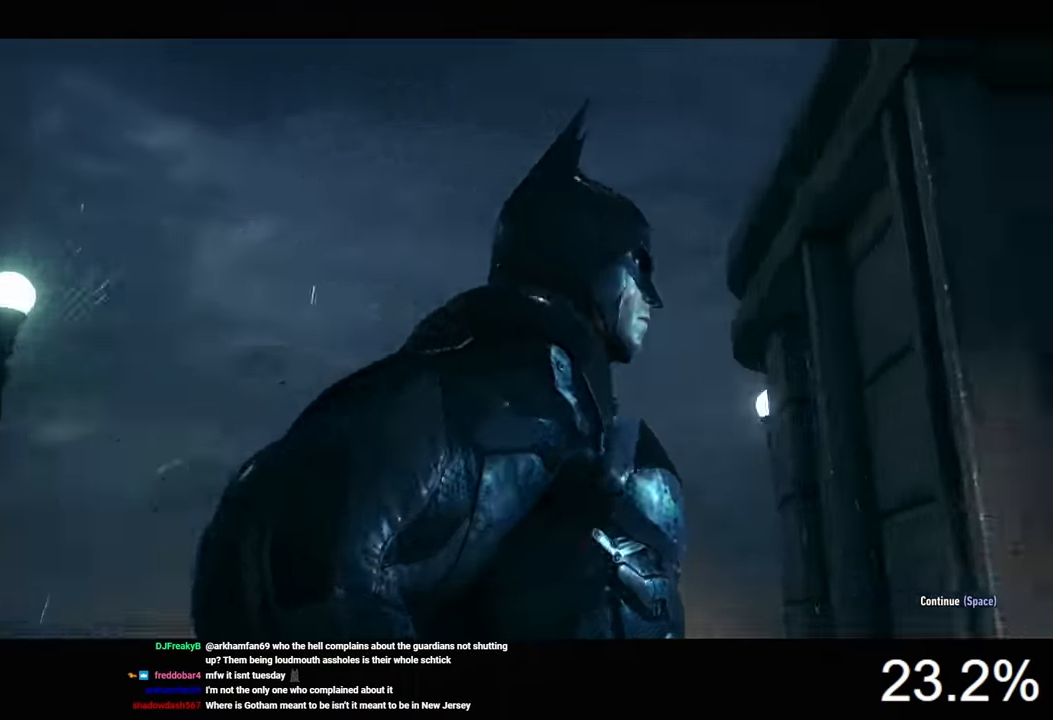
{"keys": [], "mouse": [], "events": []}